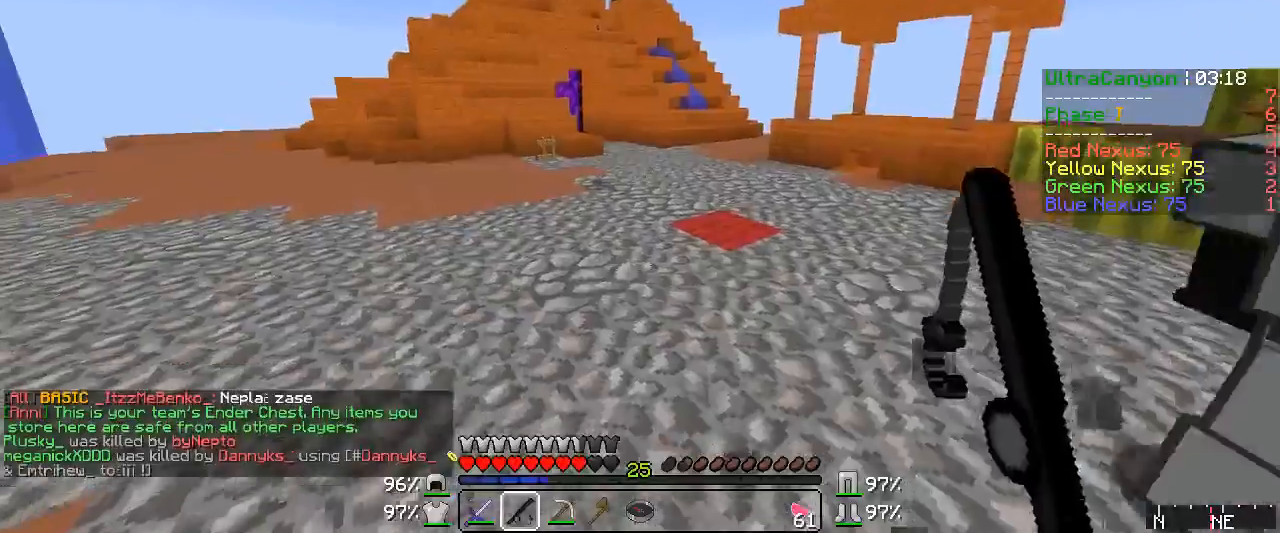
Gameplay with keyboard and mouse; each line is a JSON object with the keys and mouse buttons held at the frame after it. "events" lists presses ("down") and releases ("up") of "a", "d", "s", "w", "mouse_left" and "mouse_right" between this image and that frame as [ms after this image, input, new state], when the widget could be followed in between. "mouse_left", "mouse_right" = the "left", "right" buttons of the "mouse" list. No other keys are recorded. Fast repeated clicks can show as one long hold. Mouse movement is not recorded.
{"keys": ["d", "w"], "mouse": ["right"], "events": [[50, "w", "down"], [67, "mouse_right", "down"], [133, "mouse_right", "up"], [183, "mouse_right", "down"], [250, "mouse_right", "up"], [333, "d", "down"], [483, "mouse_right", "down"]]}
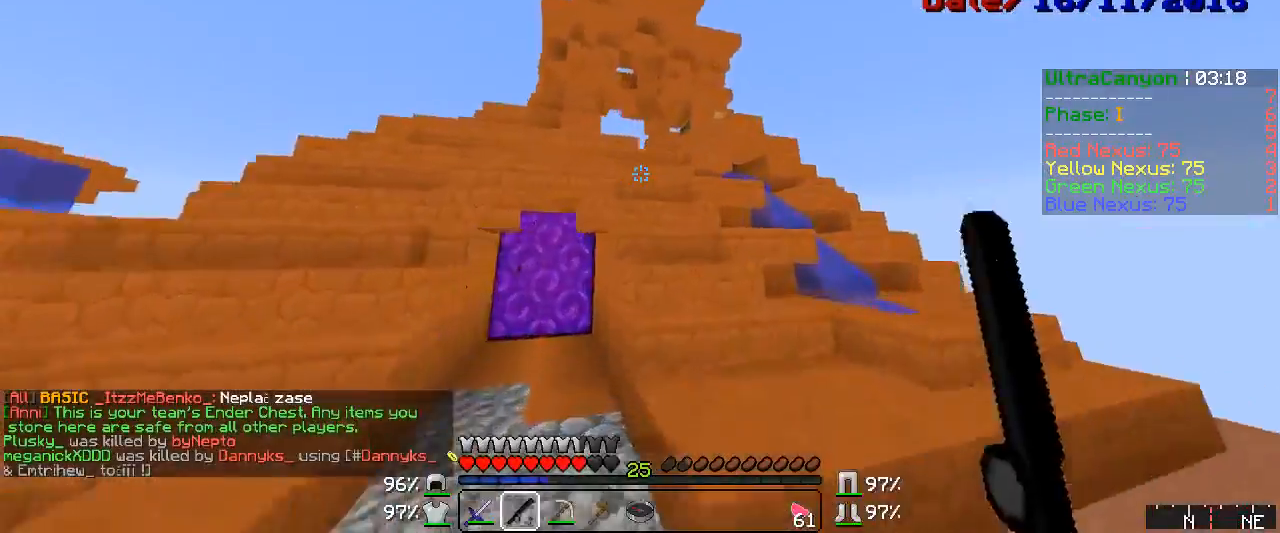
{"keys": ["w"], "mouse": [], "events": [[50, "mouse_right", "up"], [100, "mouse_right", "down"], [133, "d", "up"], [167, "mouse_right", "up"]]}
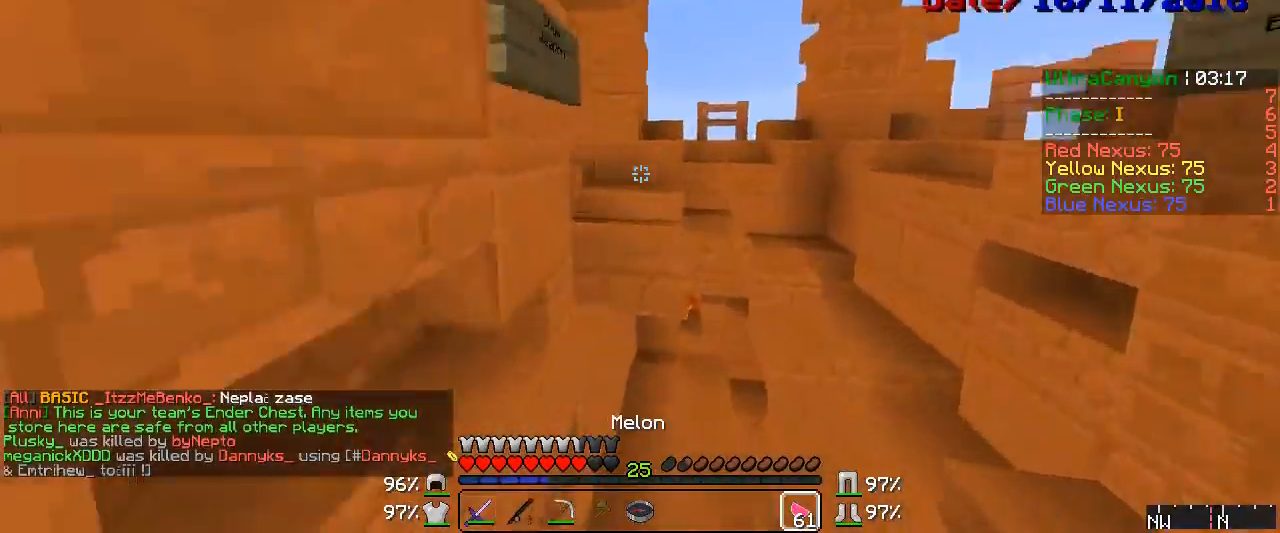
{"keys": ["w"], "mouse": [], "events": [[250, "mouse_left", "down"], [300, "mouse_left", "up"], [367, "mouse_left", "down"], [433, "mouse_left", "up"]]}
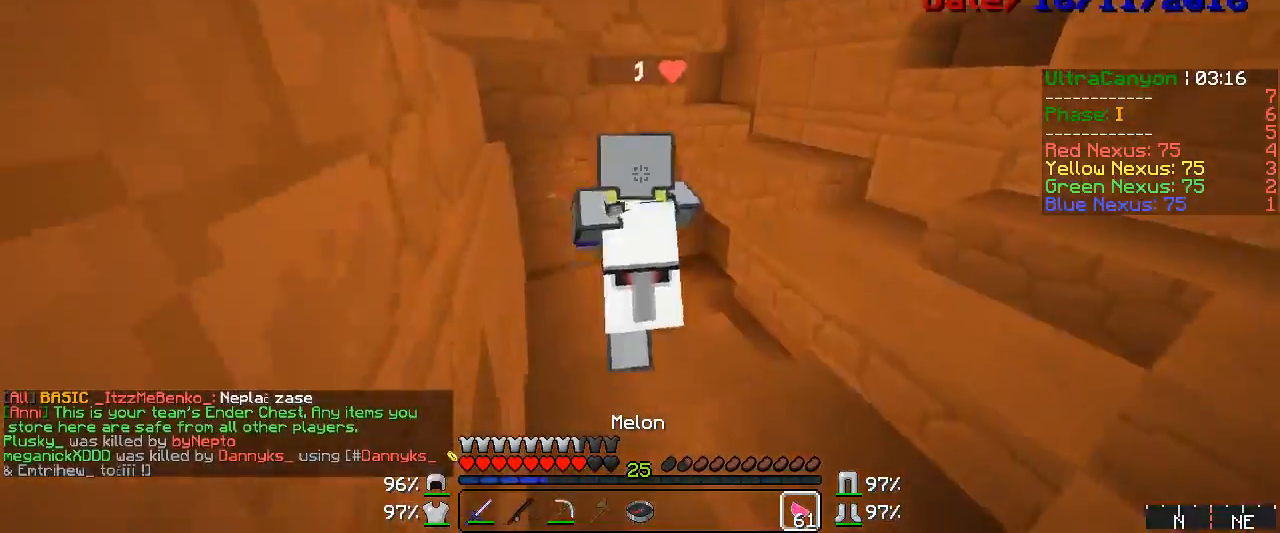
{"keys": ["w"], "mouse": [], "events": [[67, "mouse_left", "down"], [100, "mouse_left", "up"], [167, "mouse_left", "down"], [217, "mouse_left", "up"], [300, "mouse_left", "down"], [333, "mouse_left", "up"]]}